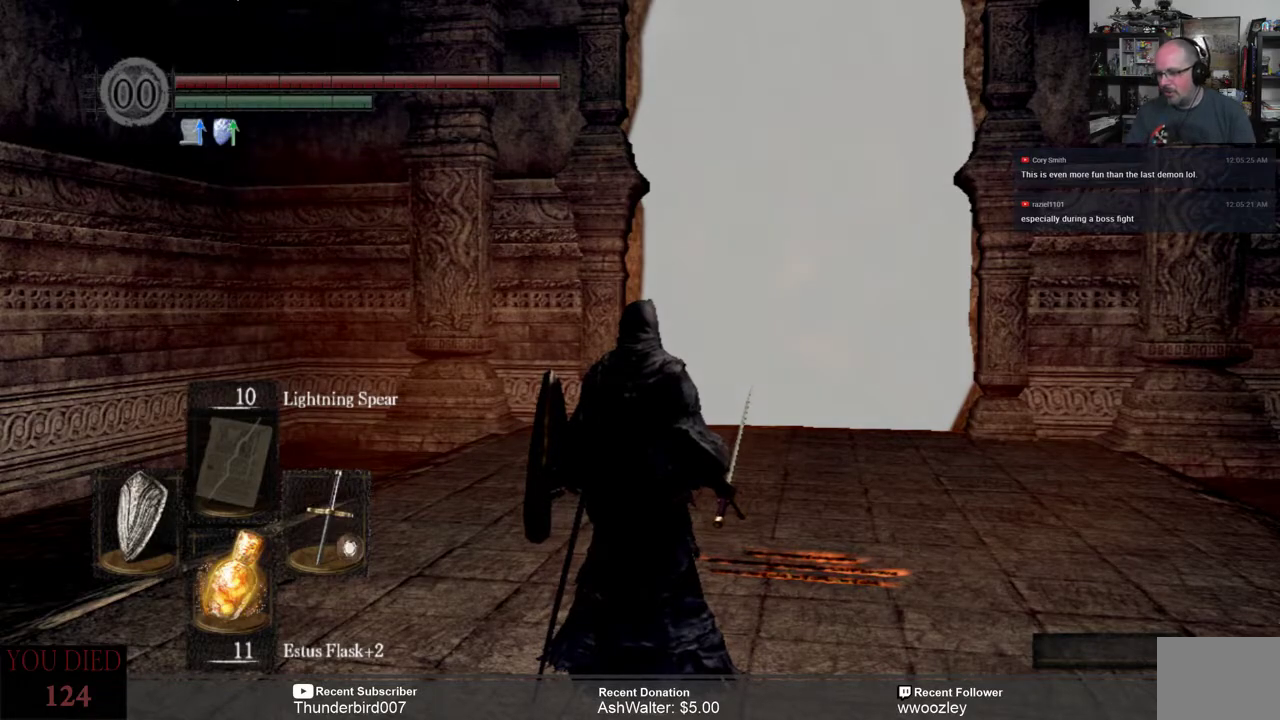
Gameplay with a controller (Xbox layout); each line is a JSON object with the inputs held at the frame after it (dt_ms = milliseconds from this image to that frame). "events" lists button and stick changes between this image and that frame as [ms after this image, input, new state], when the widget could be followed in between. Not read: L1.
{"dt_ms": 500, "buttons": ["B"], "left_stick": "center", "right_stick": "center", "events": [[283, "B", "down"]]}
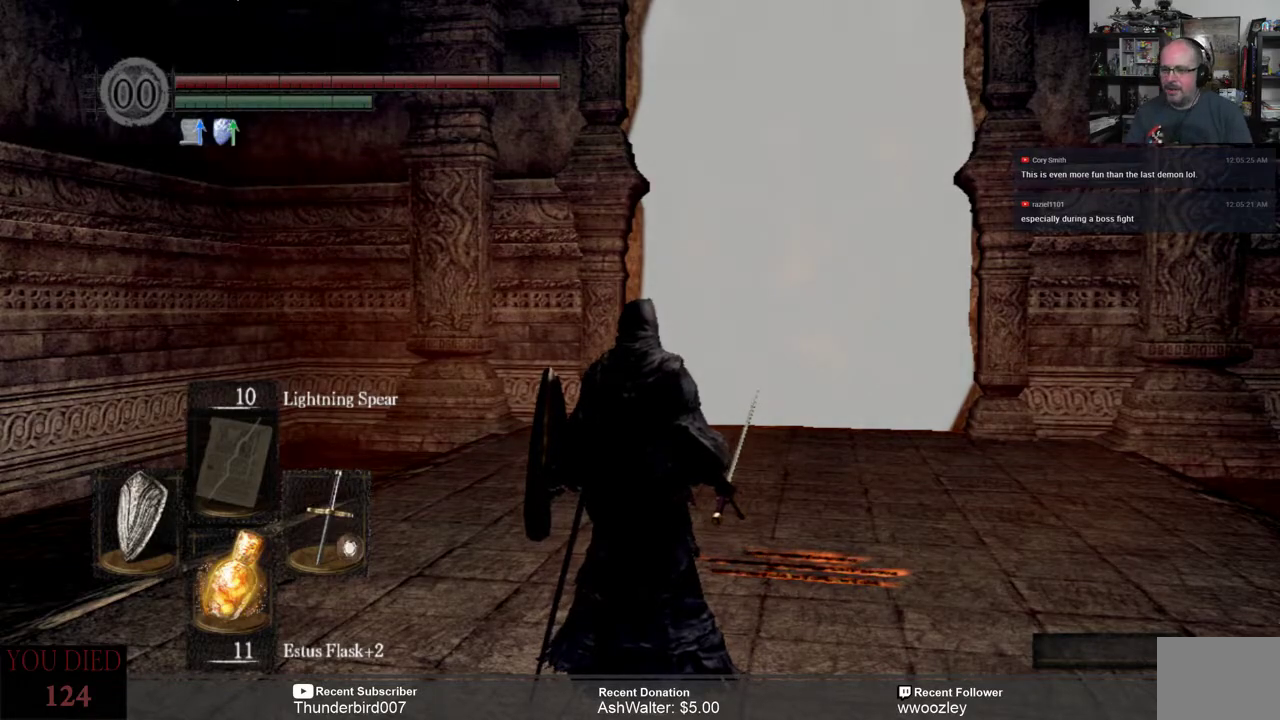
{"dt_ms": 500, "buttons": ["B"], "left_stick": "up", "right_stick": "center", "events": [[150, "left_stick", "up"]]}
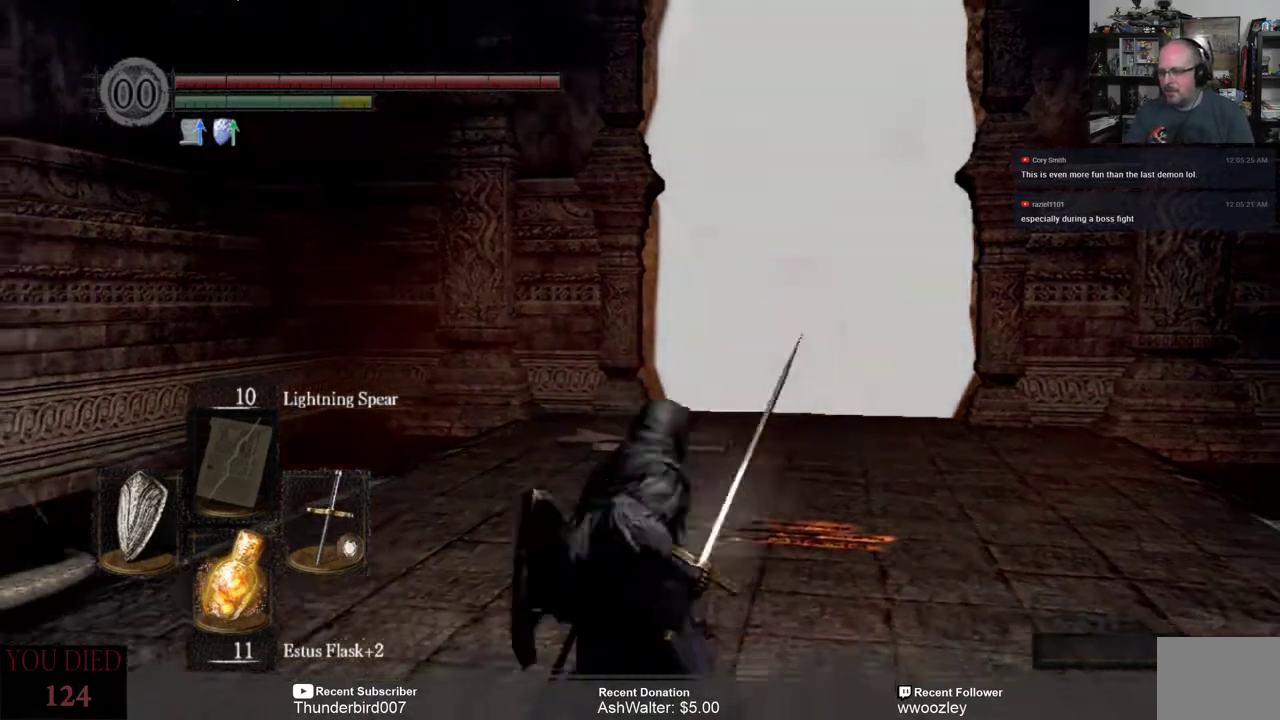
{"dt_ms": 500, "buttons": ["B"], "left_stick": "up", "right_stick": "center", "events": []}
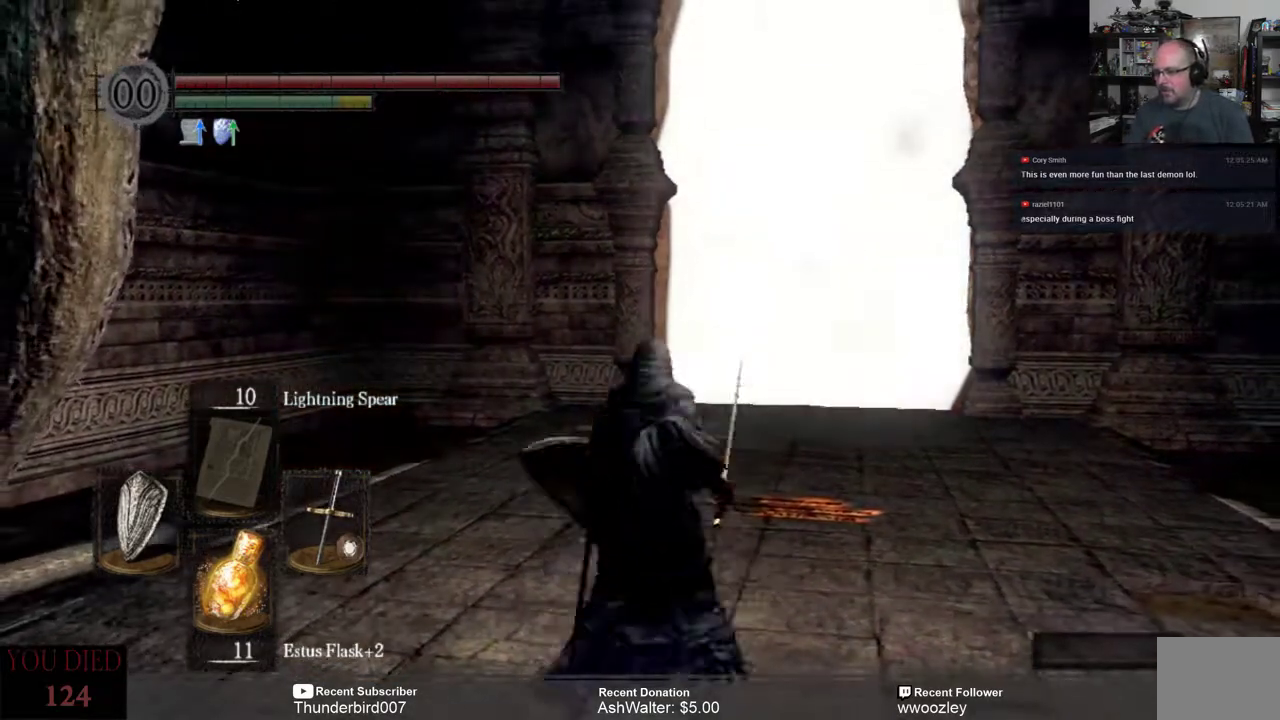
{"dt_ms": 500, "buttons": [], "left_stick": "center", "right_stick": "center", "events": [[33, "B", "up"], [217, "left_stick", "center"]]}
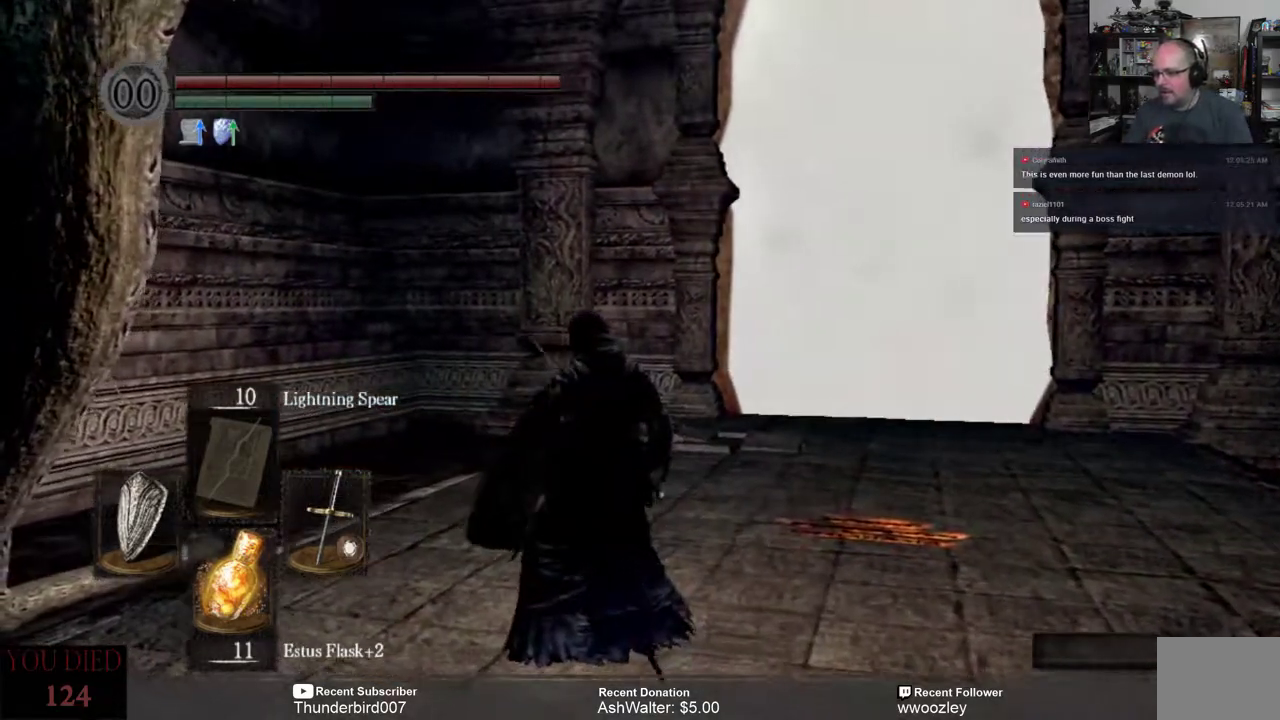
{"dt_ms": 500, "buttons": [], "left_stick": "up", "right_stick": "center", "events": [[117, "left_stick", "up"]]}
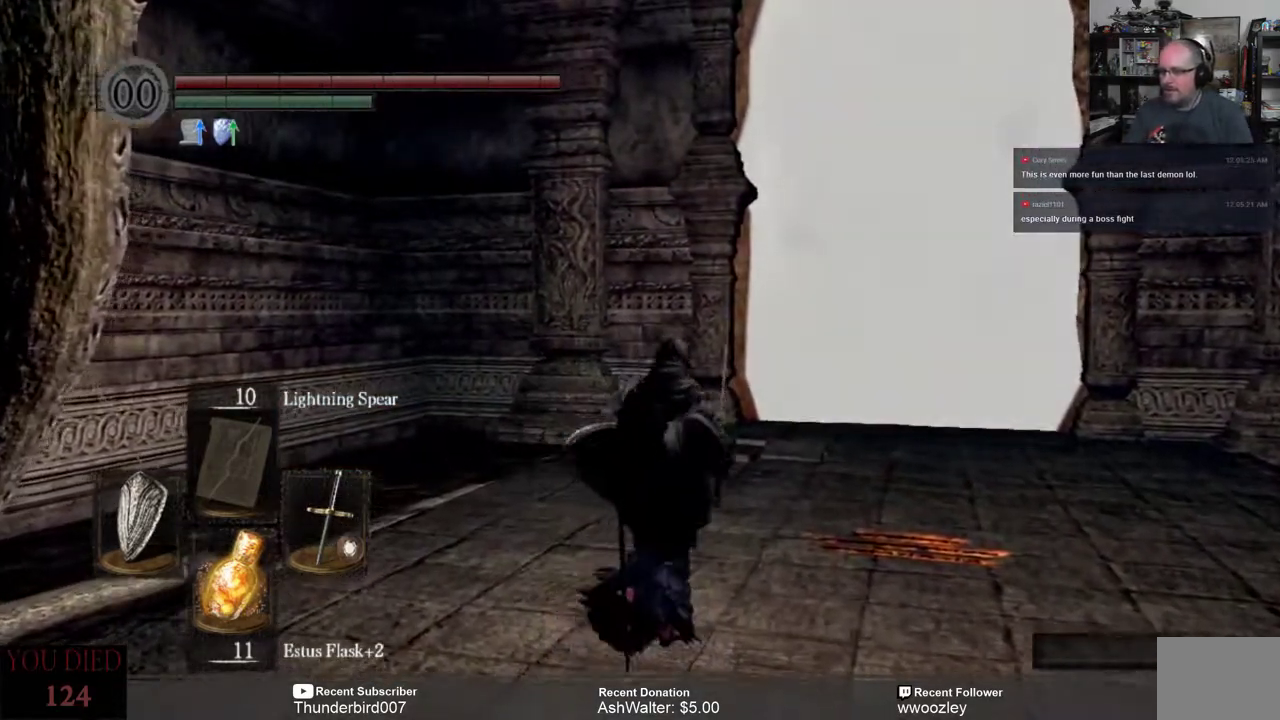
{"dt_ms": 500, "buttons": ["B"], "left_stick": "up", "right_stick": "center", "events": [[217, "B", "down"]]}
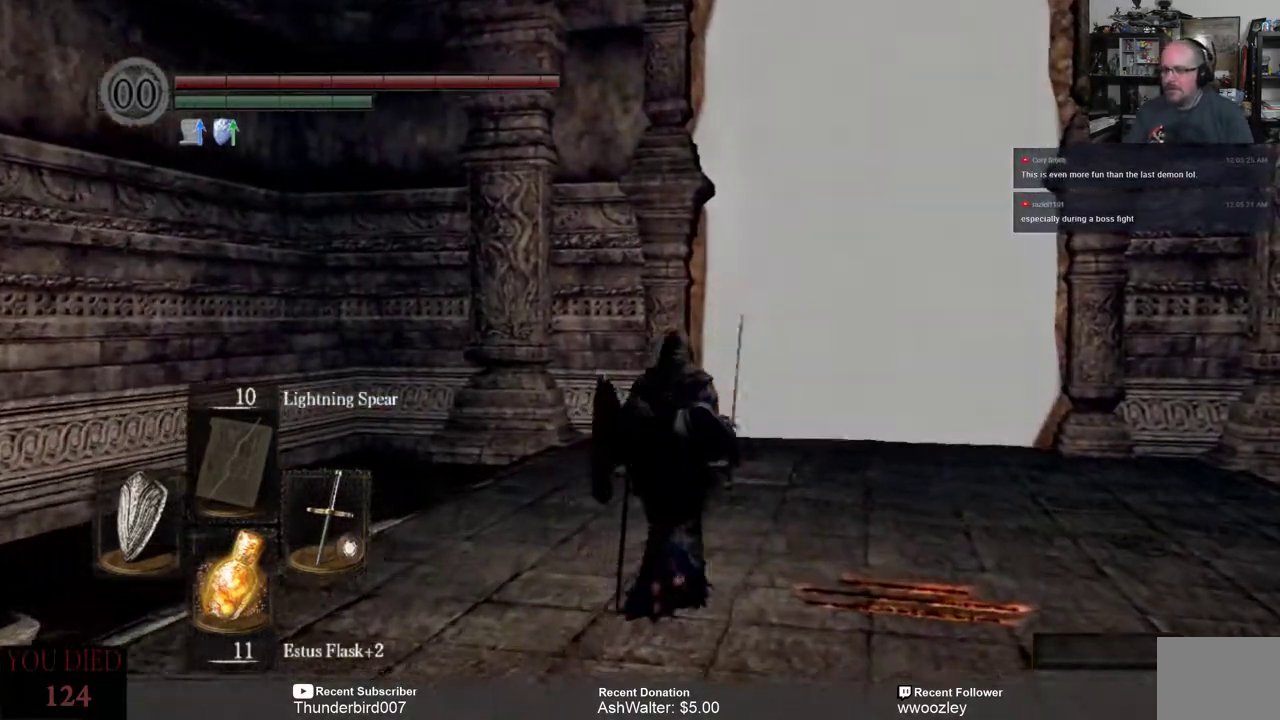
{"dt_ms": 500, "buttons": [], "left_stick": "center", "right_stick": "right", "events": [[83, "B", "up"], [150, "left_stick", "up-right"], [300, "left_stick", "center"], [450, "right_stick", "right"]]}
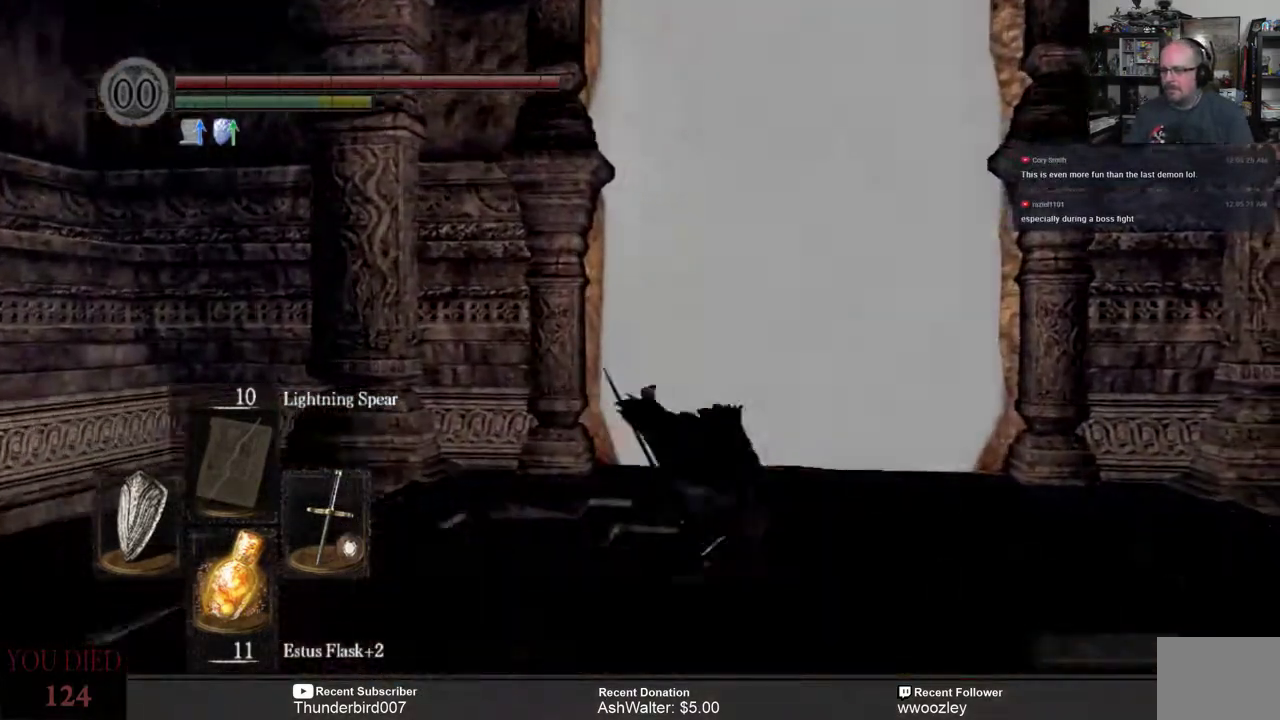
{"dt_ms": 500, "buttons": [], "left_stick": "center", "right_stick": "center", "events": [[183, "right_stick", "center"]]}
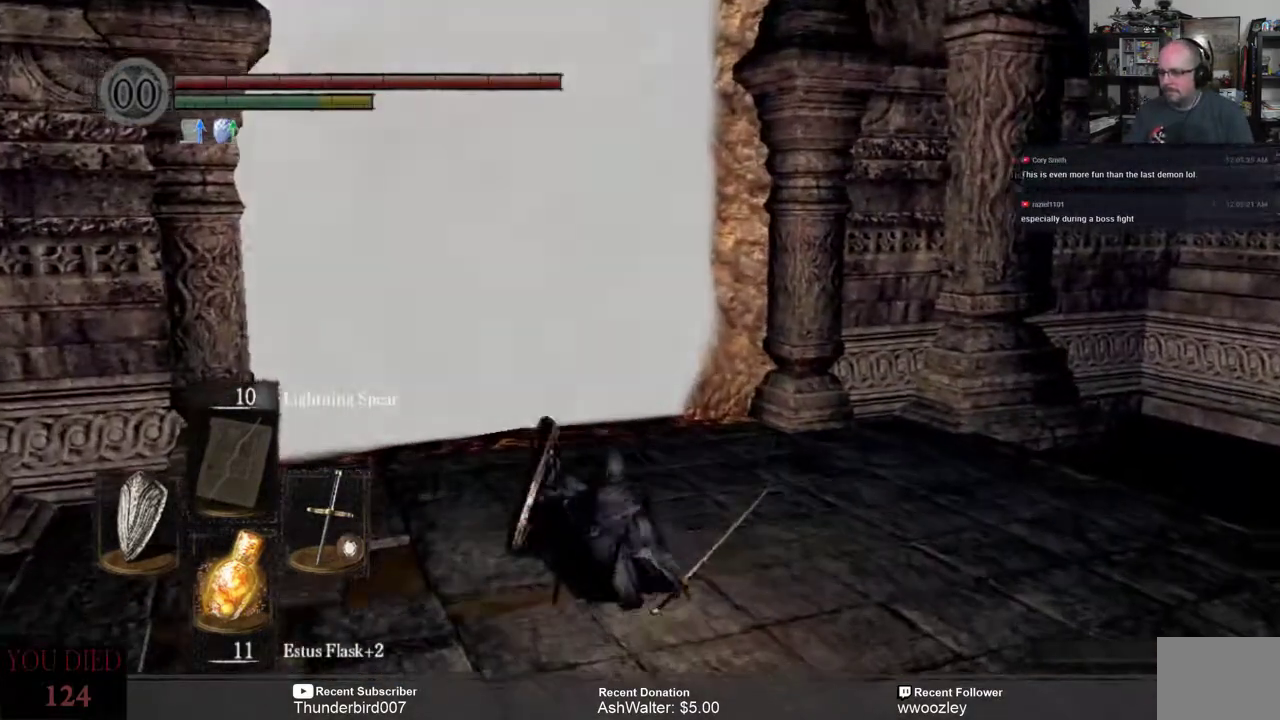
{"dt_ms": 1000, "buttons": [], "left_stick": "center", "right_stick": "center", "events": [[533, "right_stick", "down-left"], [650, "right_stick", "center"]]}
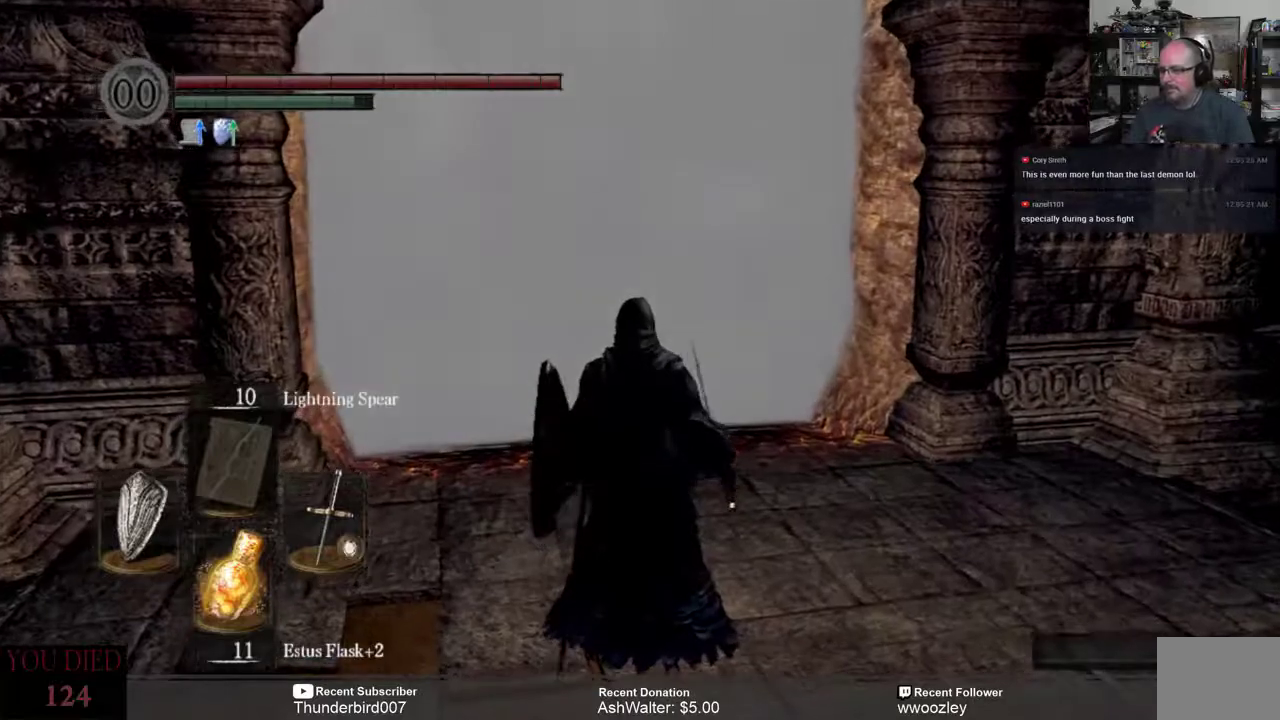
{"dt_ms": 500, "buttons": [], "left_stick": "center", "right_stick": "center", "events": []}
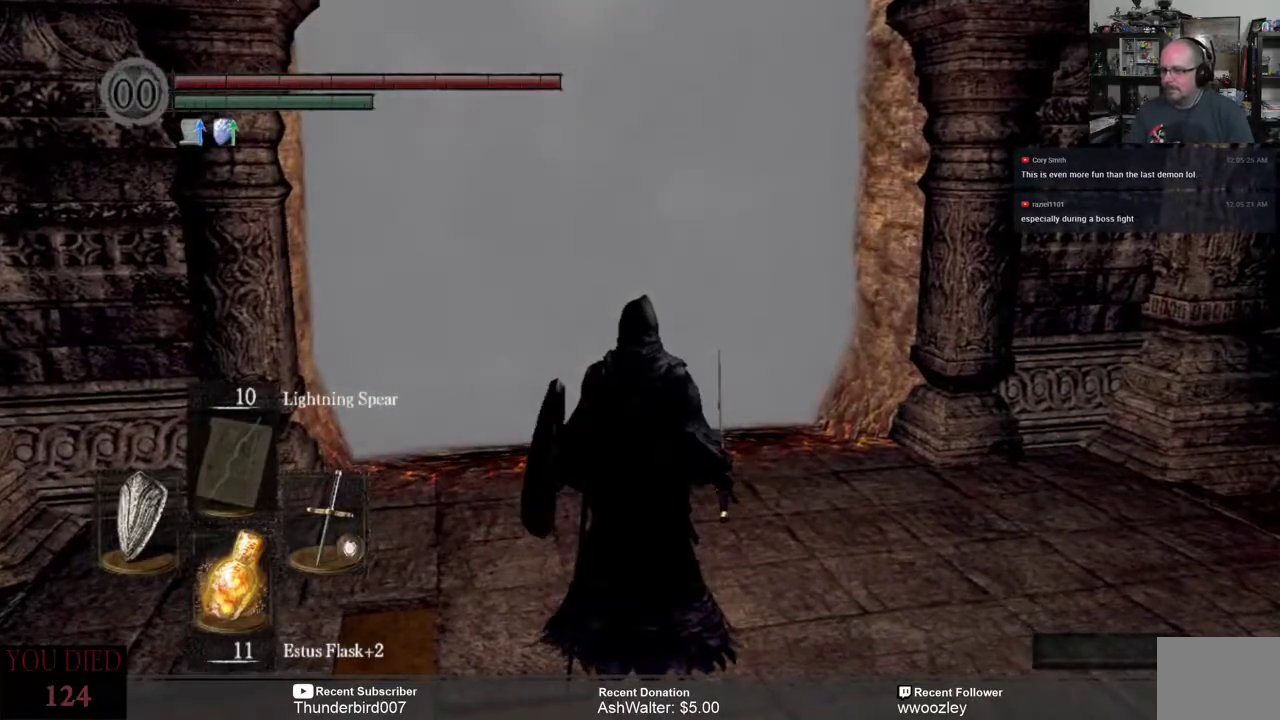
{"dt_ms": 500, "buttons": [], "left_stick": "center", "right_stick": "center", "events": []}
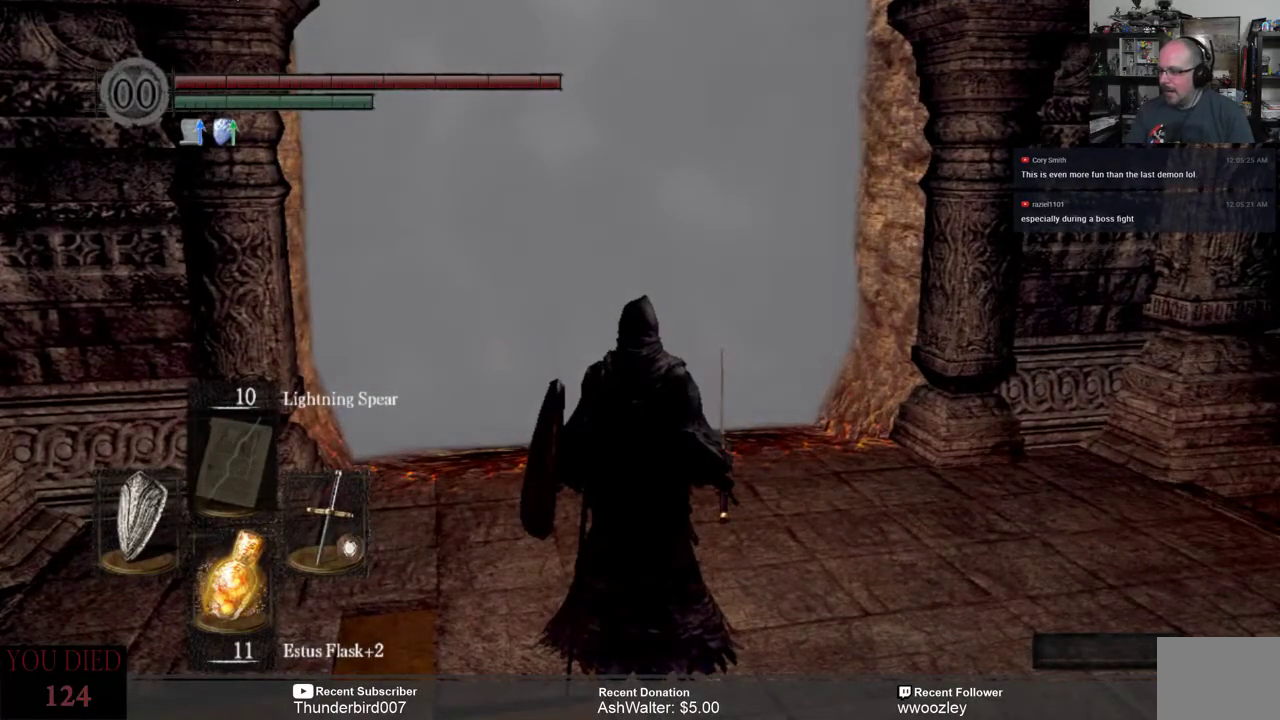
{"dt_ms": 500, "buttons": [], "left_stick": "center", "right_stick": "center", "events": []}
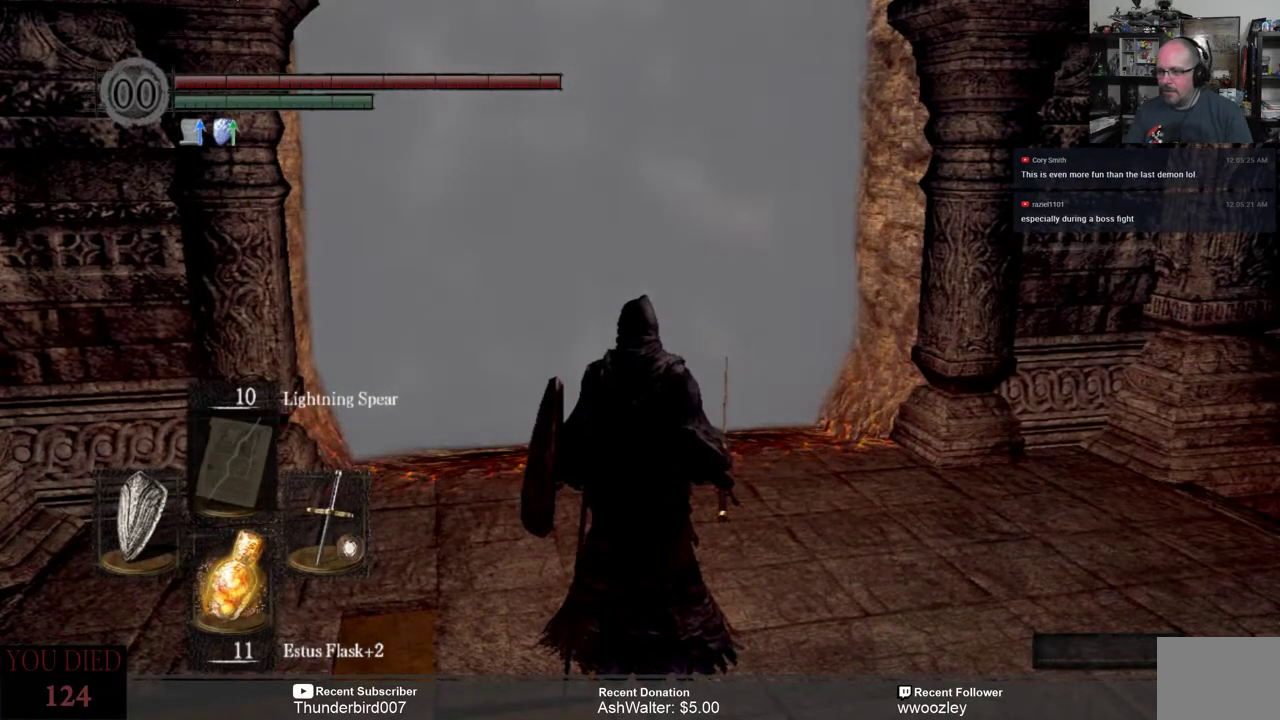
{"dt_ms": 500, "buttons": [], "left_stick": "up", "right_stick": "center", "events": [[350, "left_stick", "up"]]}
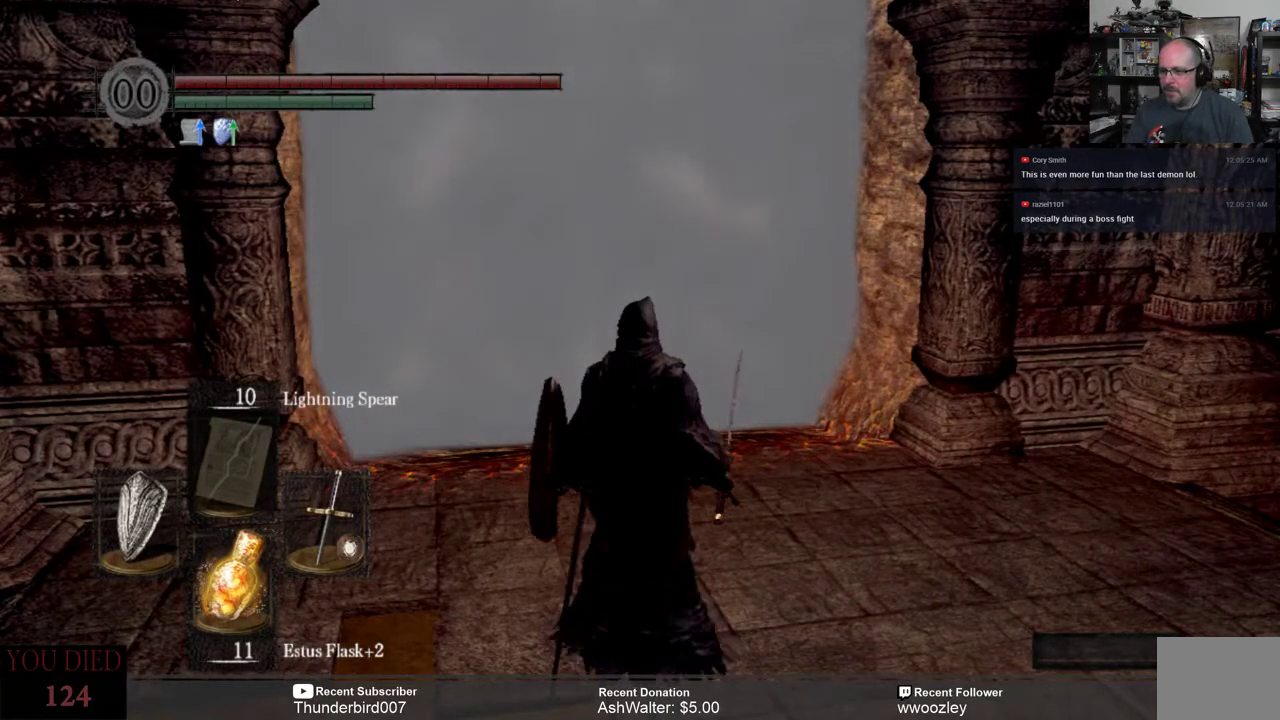
{"dt_ms": 500, "buttons": [], "left_stick": "up", "right_stick": "center", "events": []}
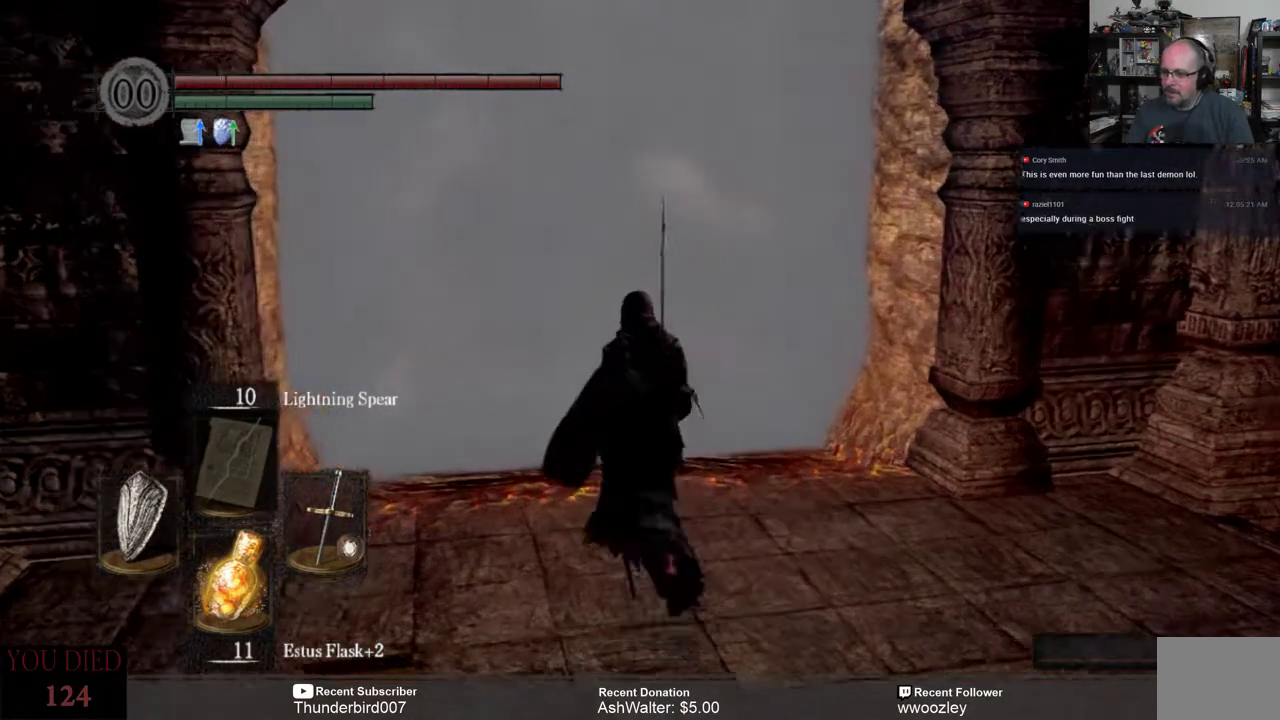
{"dt_ms": 500, "buttons": [], "left_stick": "up", "right_stick": "center", "events": []}
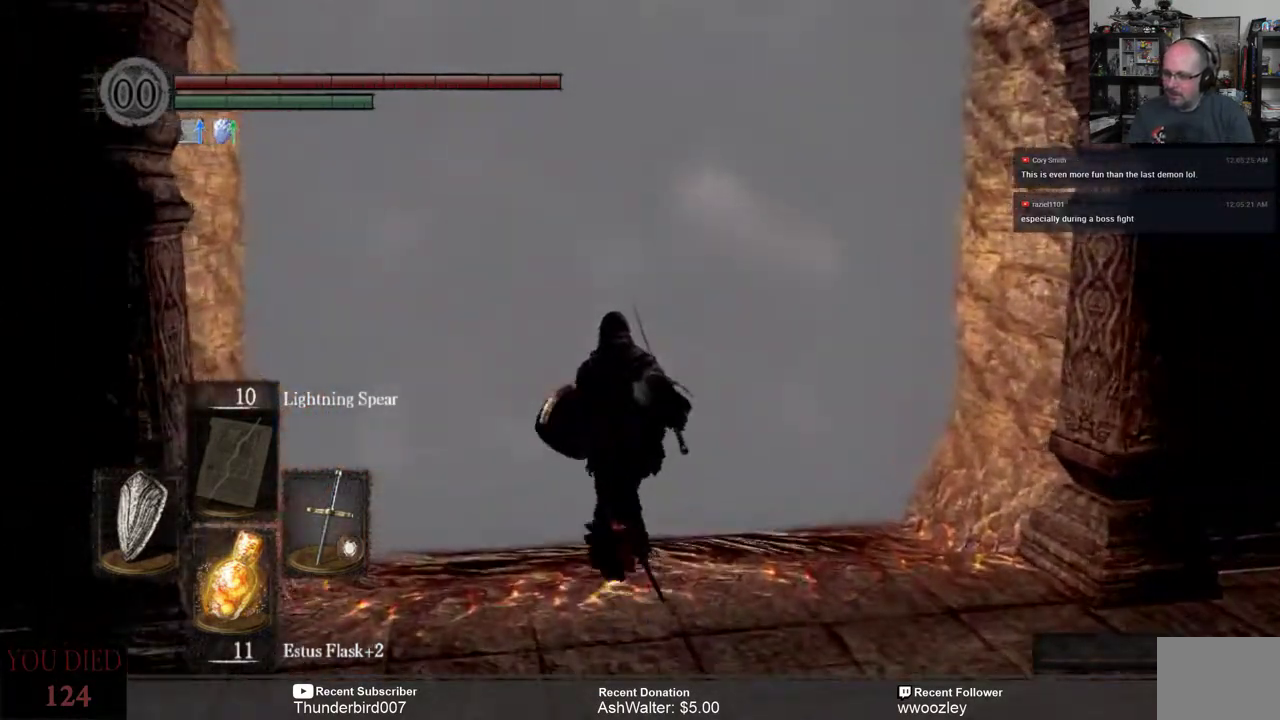
{"dt_ms": 1000, "buttons": [], "left_stick": "center", "right_stick": "center", "events": [[500, "left_stick", "center"], [900, "A", "down"], [983, "A", "up"]]}
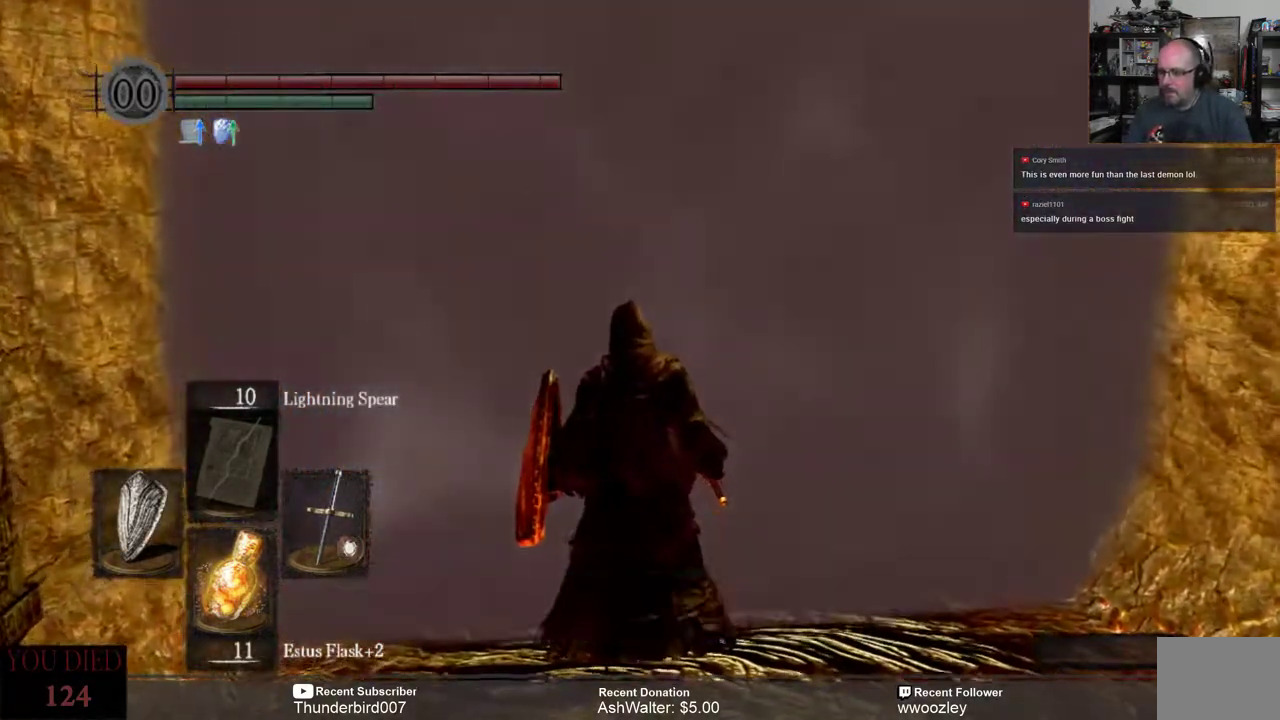
{"dt_ms": 500, "buttons": [], "left_stick": "center", "right_stick": "center", "events": []}
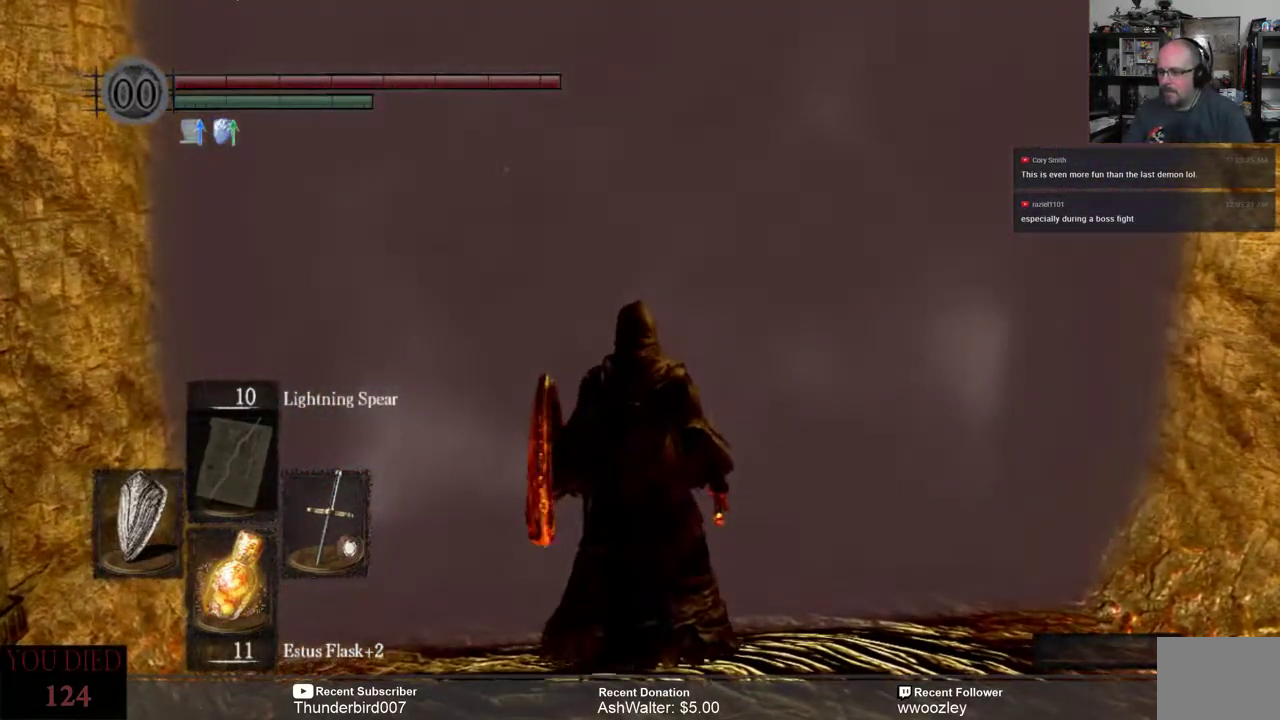
{"dt_ms": 500, "buttons": [], "left_stick": "center", "right_stick": "center", "events": []}
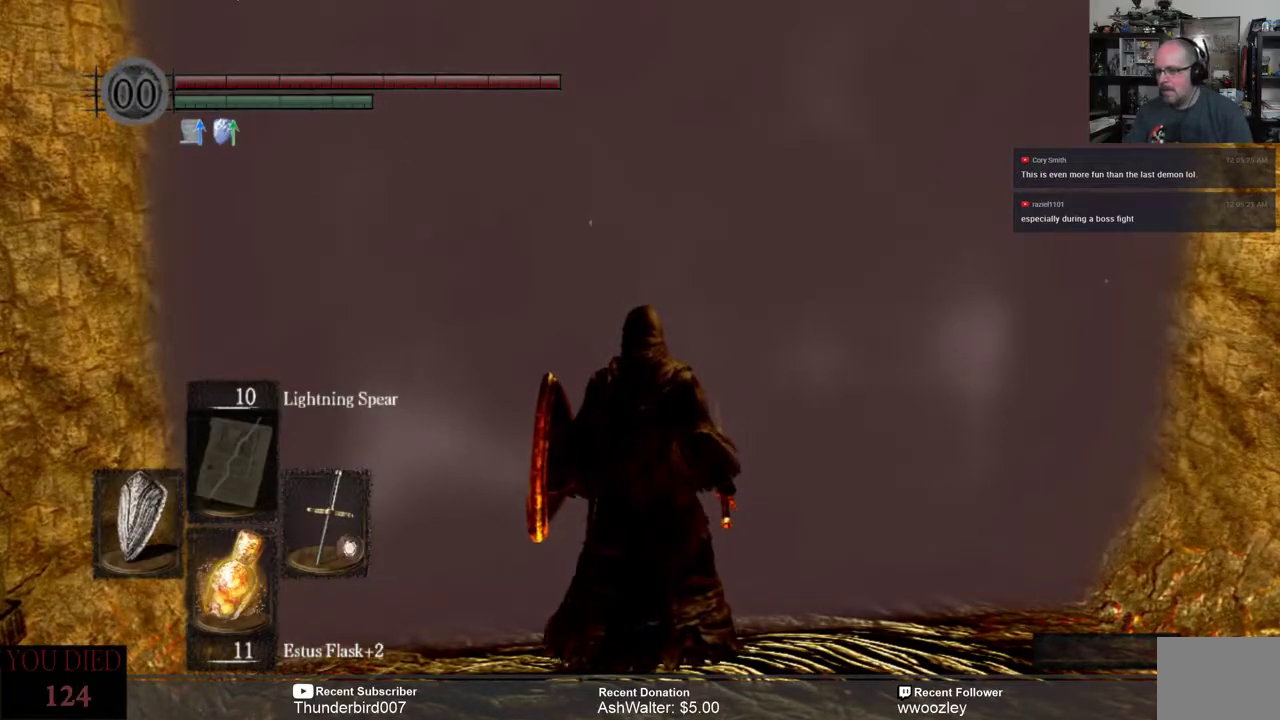
{"dt_ms": 500, "buttons": [], "left_stick": "center", "right_stick": "center", "events": []}
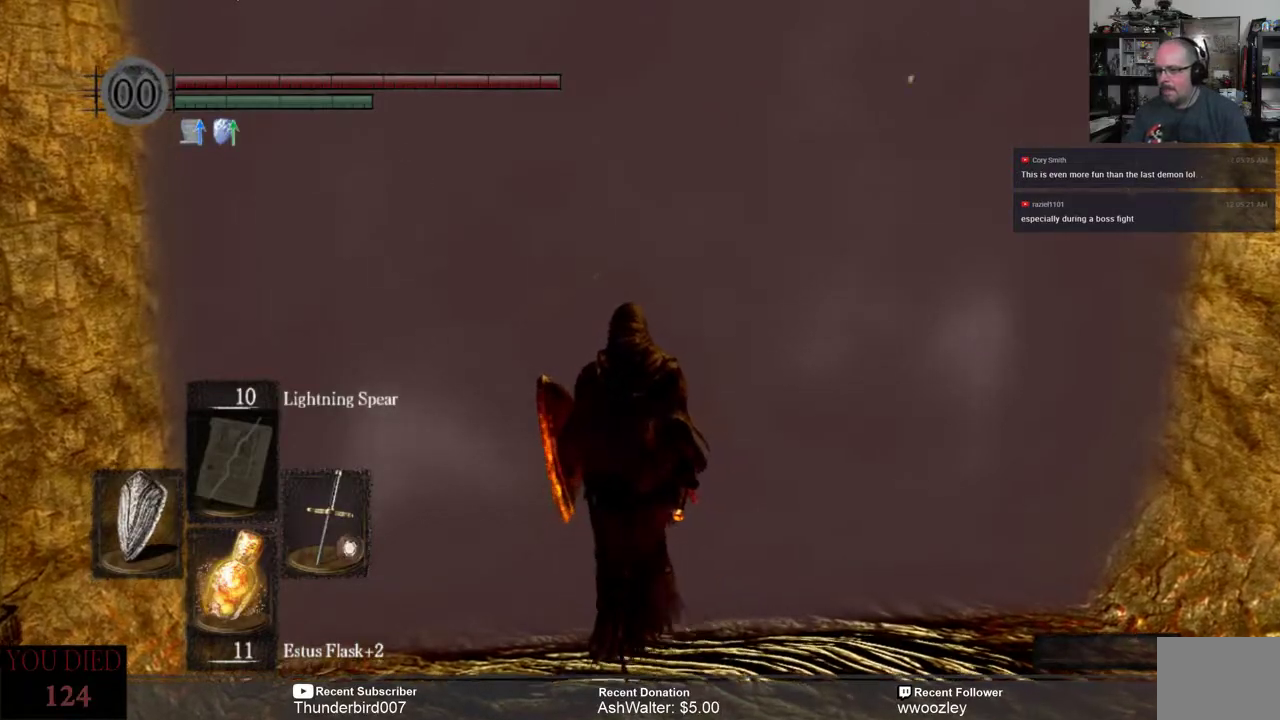
{"dt_ms": 500, "buttons": [], "left_stick": "center", "right_stick": "center", "events": [[150, "right_stick", "down"], [367, "right_stick", "center"]]}
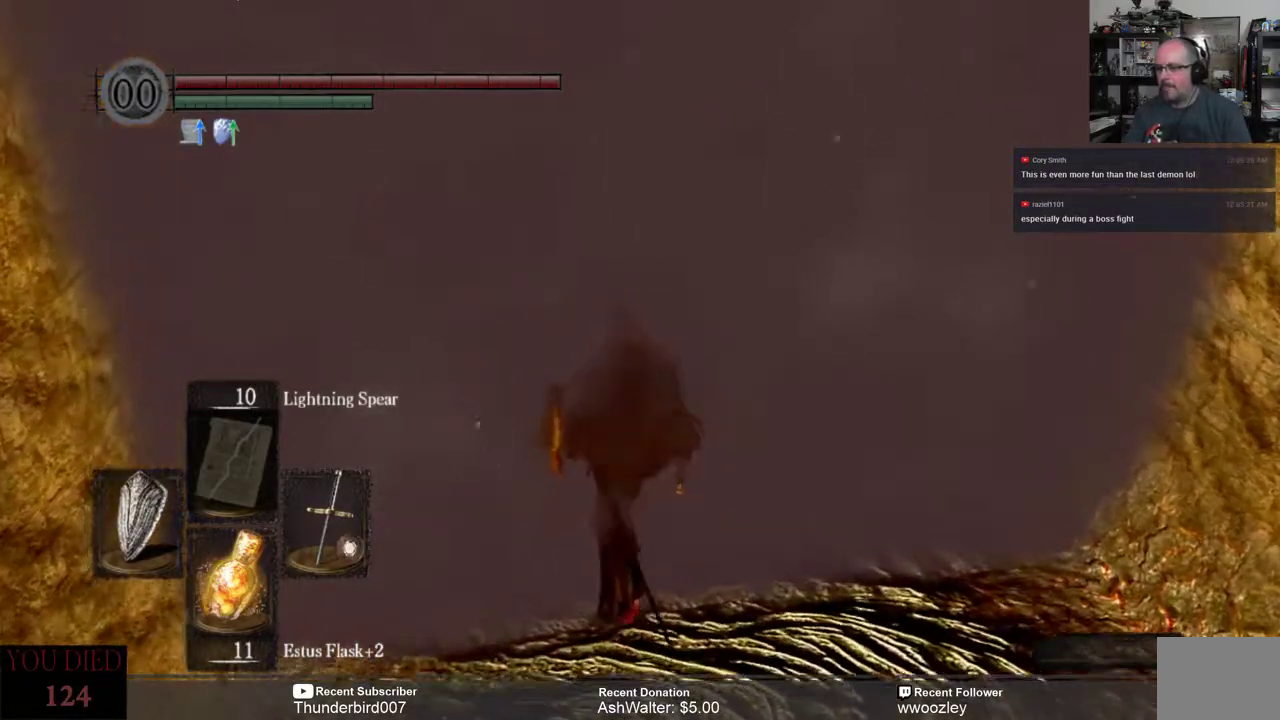
{"dt_ms": 500, "buttons": [], "left_stick": "center", "right_stick": "center", "events": [[350, "right_stick", "up"], [483, "right_stick", "center"]]}
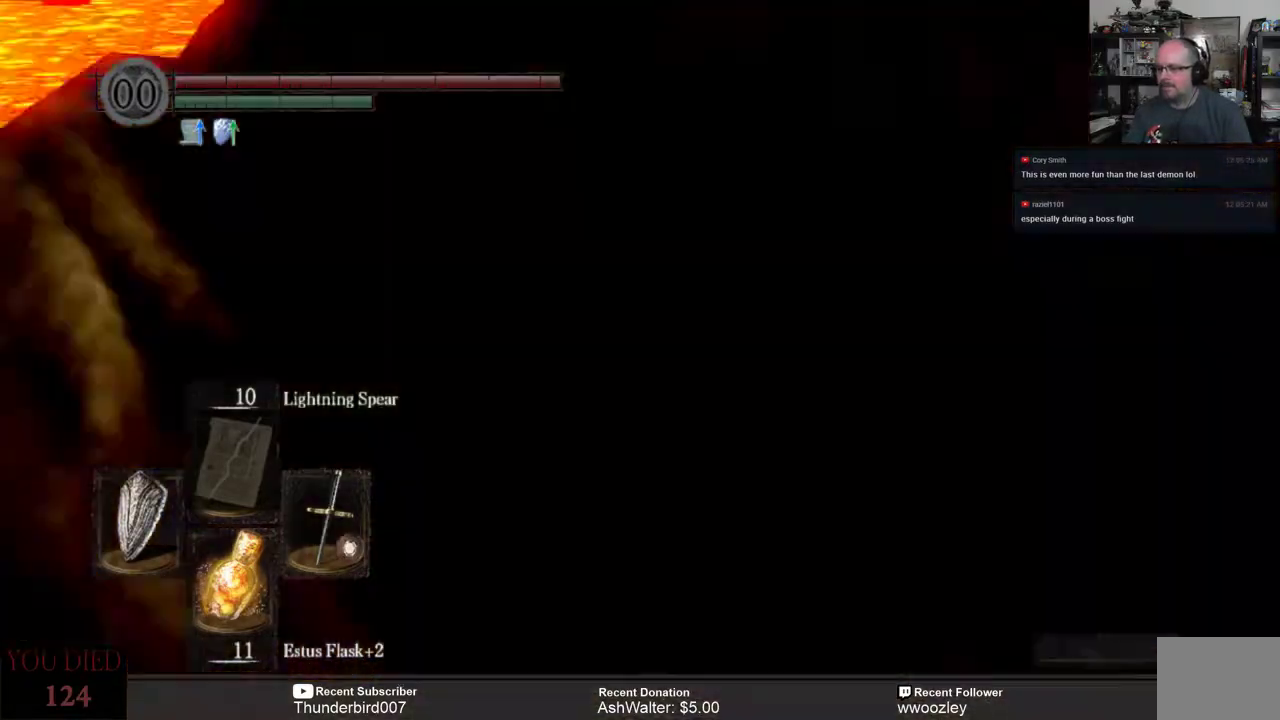
{"dt_ms": 500, "buttons": [], "left_stick": "center", "right_stick": "center", "events": [[250, "right_stick", "right"], [450, "right_stick", "center"]]}
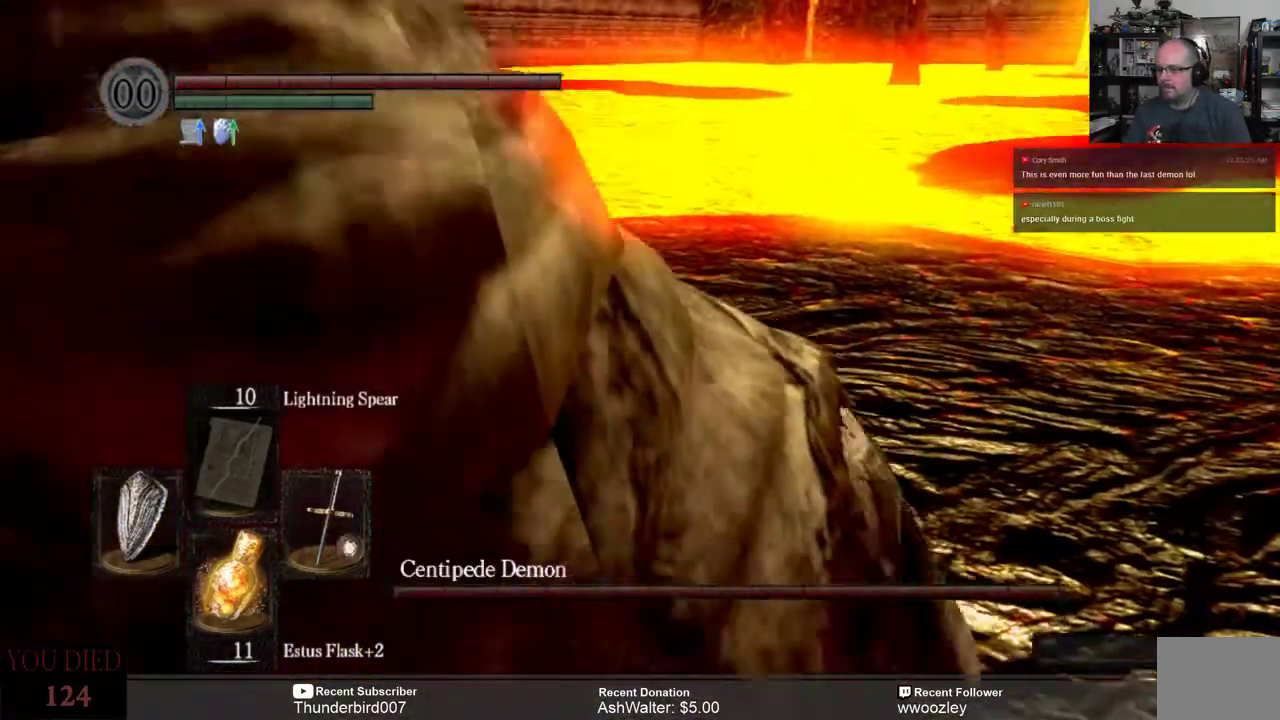
{"dt_ms": 500, "buttons": [], "left_stick": "center", "right_stick": "center", "events": []}
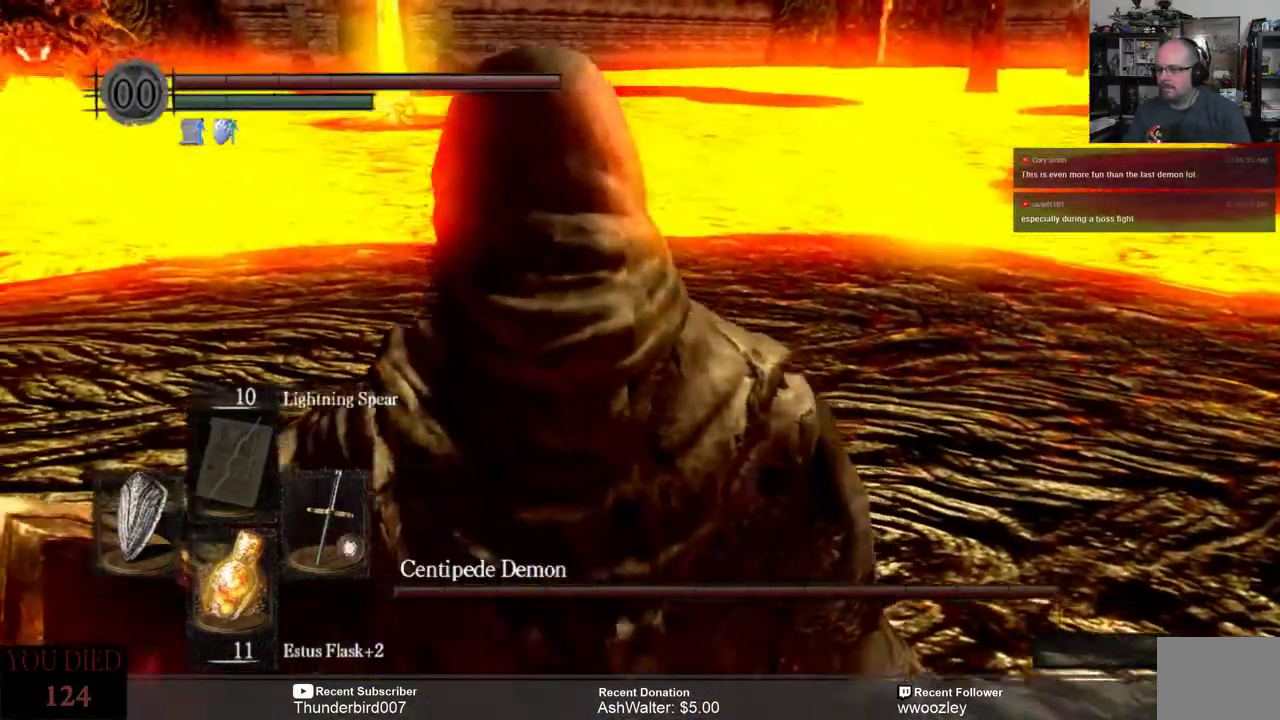
{"dt_ms": 500, "buttons": [], "left_stick": "center", "right_stick": "right", "events": [[83, "right_stick", "right"]]}
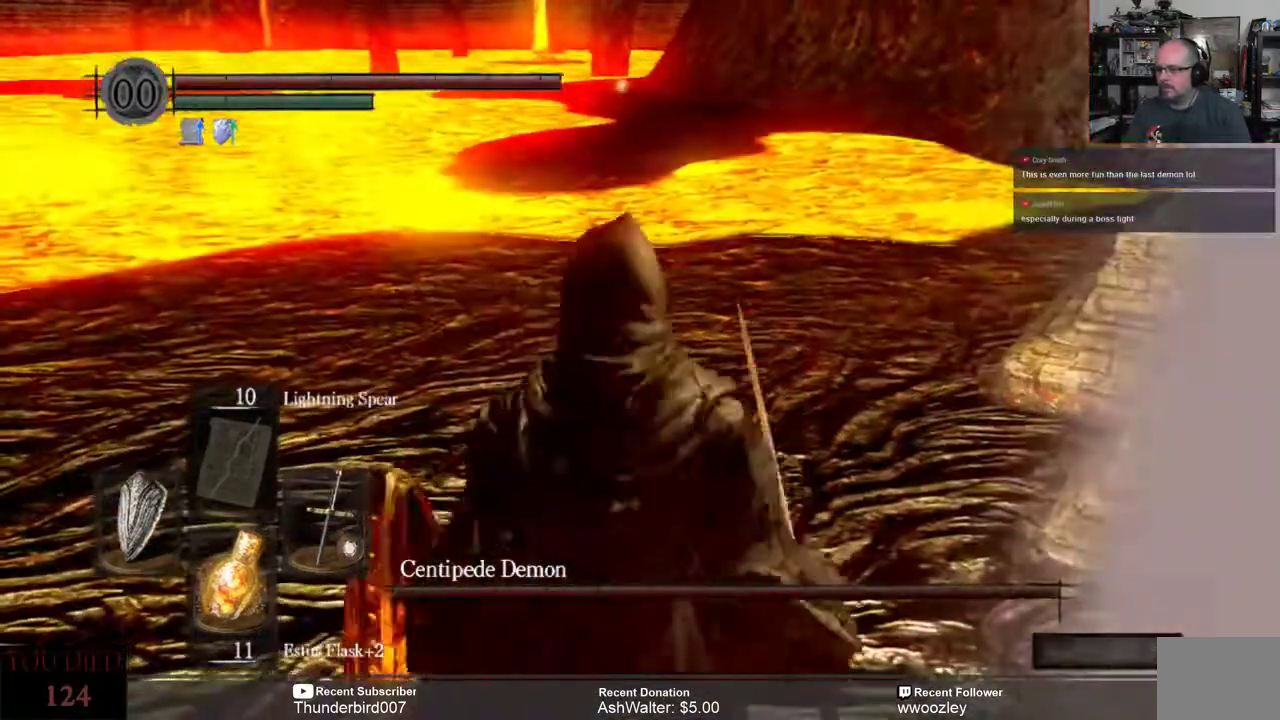
{"dt_ms": 500, "buttons": ["B"], "left_stick": "up", "right_stick": "center", "events": [[17, "B", "down"], [33, "left_stick", "up"], [200, "right_stick", "center"]]}
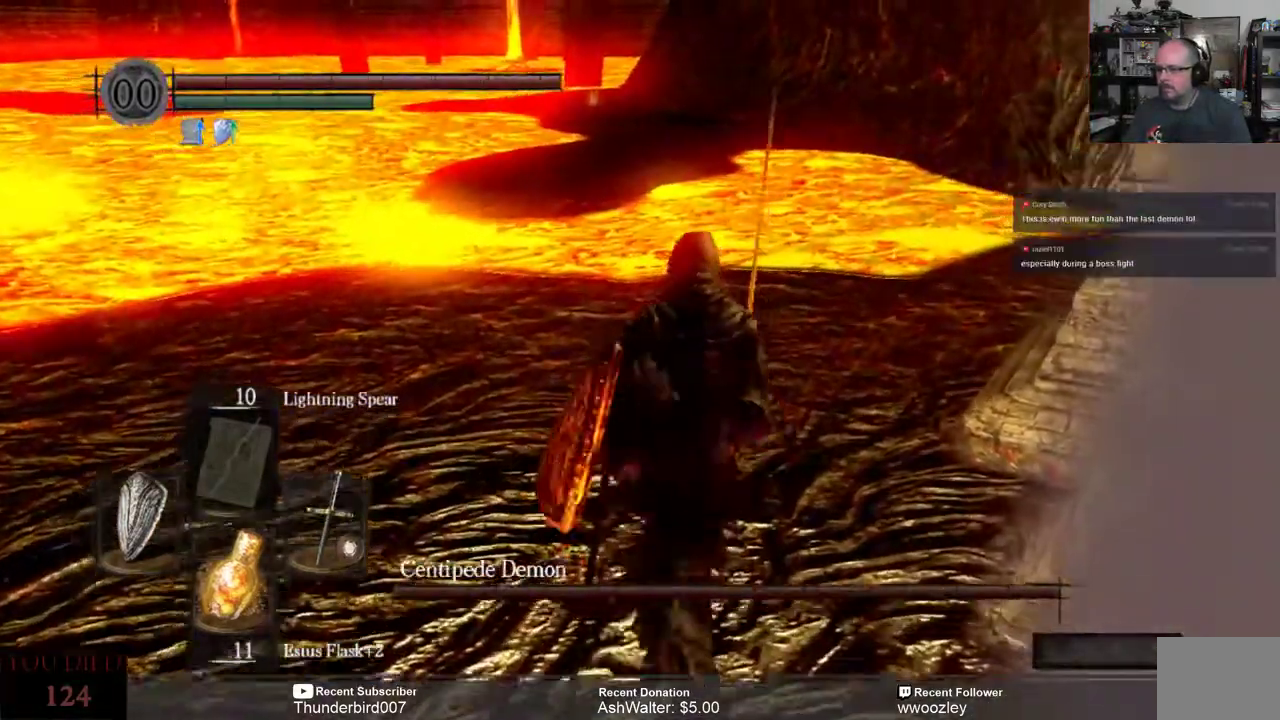
{"dt_ms": 500, "buttons": ["B"], "left_stick": "up", "right_stick": "center", "events": []}
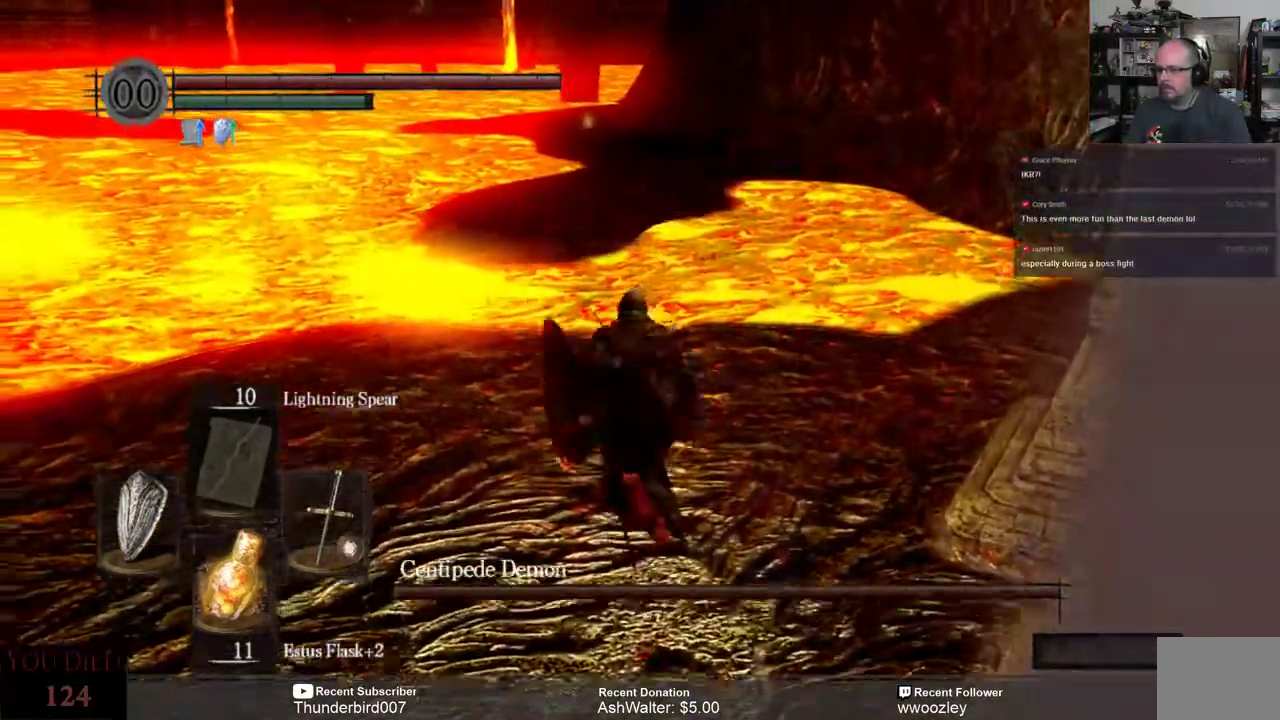
{"dt_ms": 500, "buttons": ["B"], "left_stick": "up", "right_stick": "center", "events": [[400, "B", "up"], [500, "B", "down"]]}